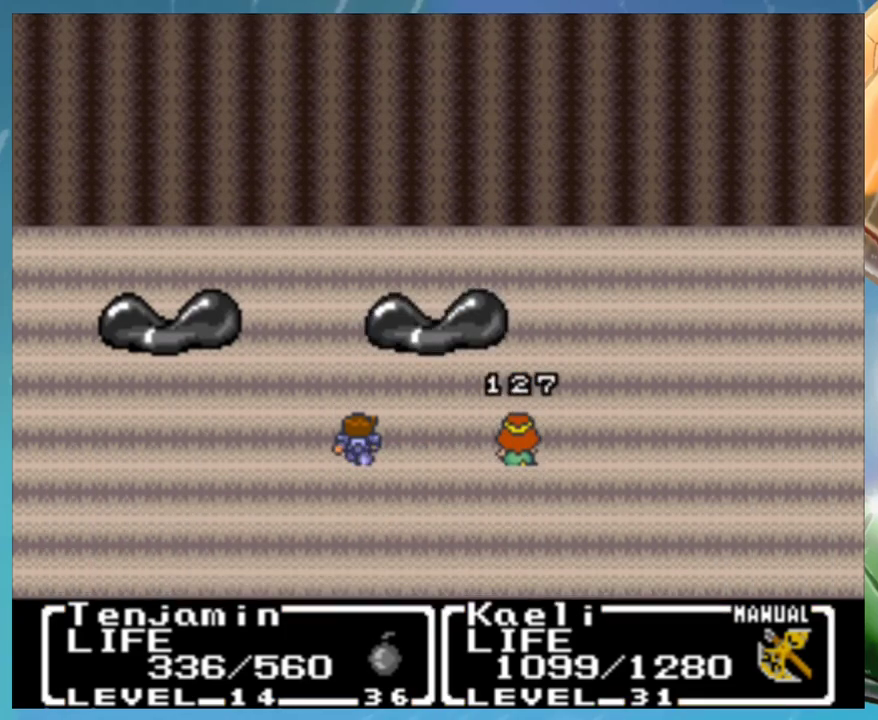
Gameplay with a controller (Nintendo layout); each line is a JSON object with the inputs held at the frame after it. "events" lists button and stick changes between this image and that frame as [ms after this image, input, new state], when the widget could be followed in between. Not read: DPAD_RIGHT DPAD_UP L1 L3 R3.
{"buttons": [], "events": [[183, "B", "down"], [250, "A", "down"], [250, "B", "up"], [300, "A", "up"], [400, "A", "down"], [467, "A", "up"]]}
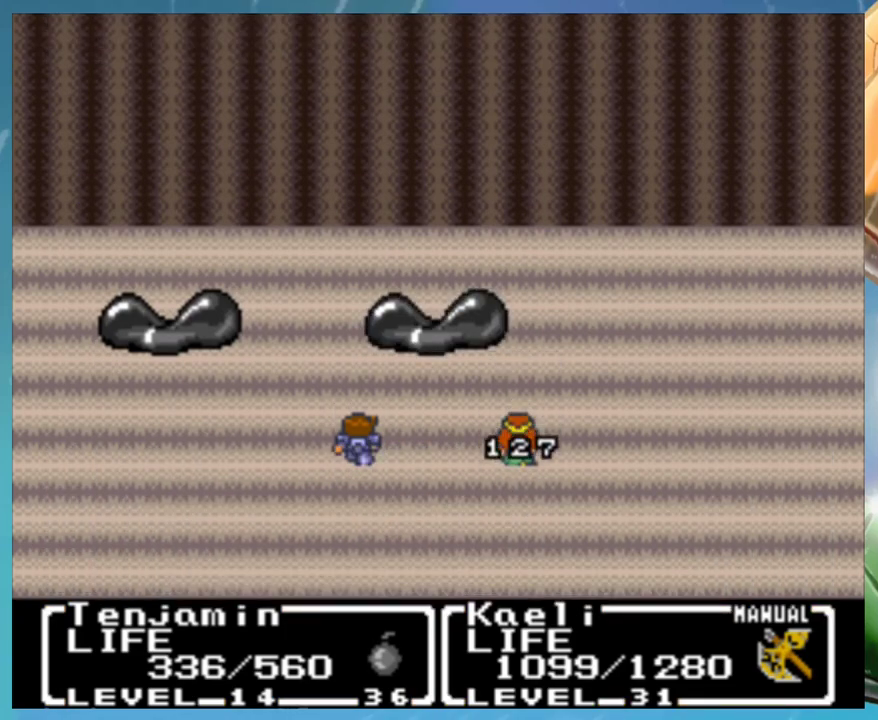
{"buttons": ["A"], "events": [[17, "B", "down"], [33, "A", "down"], [67, "B", "up"], [83, "A", "up"], [167, "A", "down"], [250, "A", "up"], [283, "B", "down"], [333, "A", "down"], [333, "B", "up"], [400, "A", "up"], [433, "B", "down"], [500, "A", "down"], [500, "B", "up"]]}
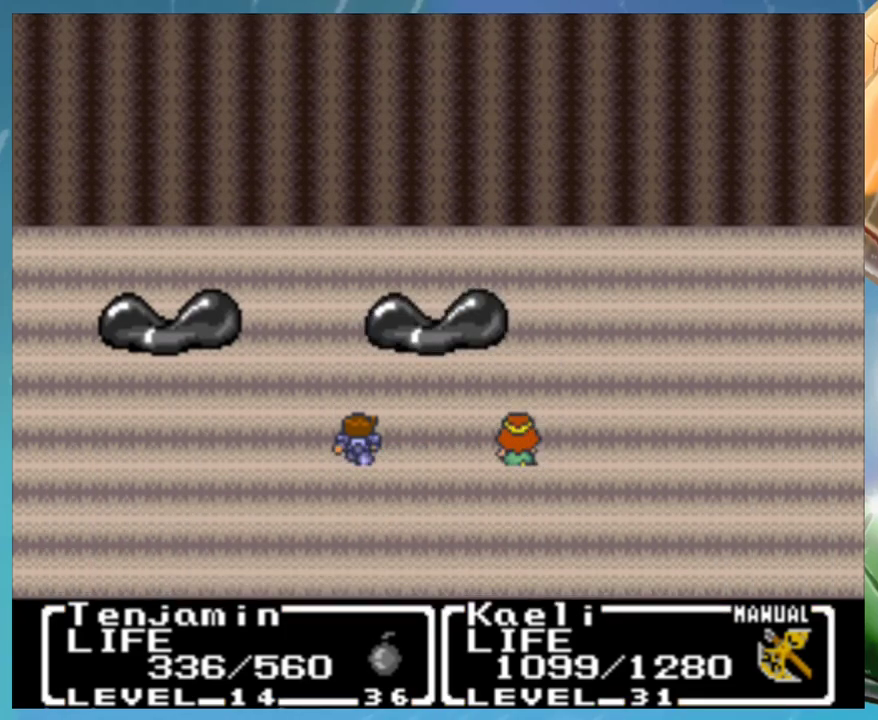
{"buttons": [], "events": [[67, "A", "up"], [133, "A", "down"], [183, "A", "up"], [250, "B", "down"], [283, "A", "down"], [300, "B", "up"], [350, "A", "up"], [400, "B", "down"], [433, "A", "down"], [450, "B", "up"], [500, "A", "up"]]}
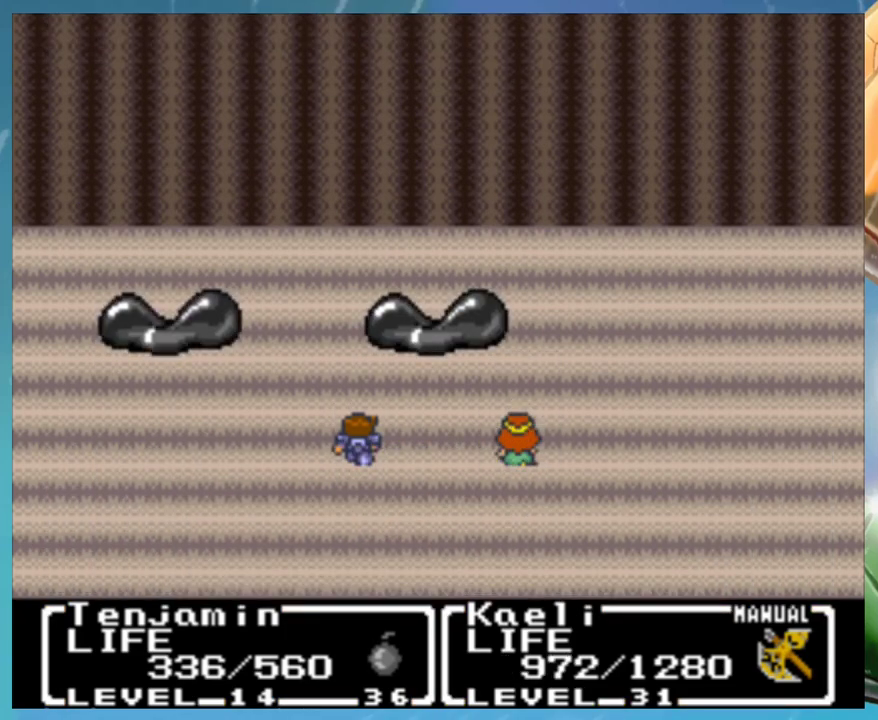
{"buttons": [], "events": [[67, "B", "down"], [83, "A", "down"], [117, "B", "up"], [167, "A", "up"], [200, "B", "down"], [250, "A", "down"], [267, "B", "up"], [300, "A", "up"], [383, "B", "down"], [400, "A", "down"], [433, "B", "up"], [450, "A", "up"]]}
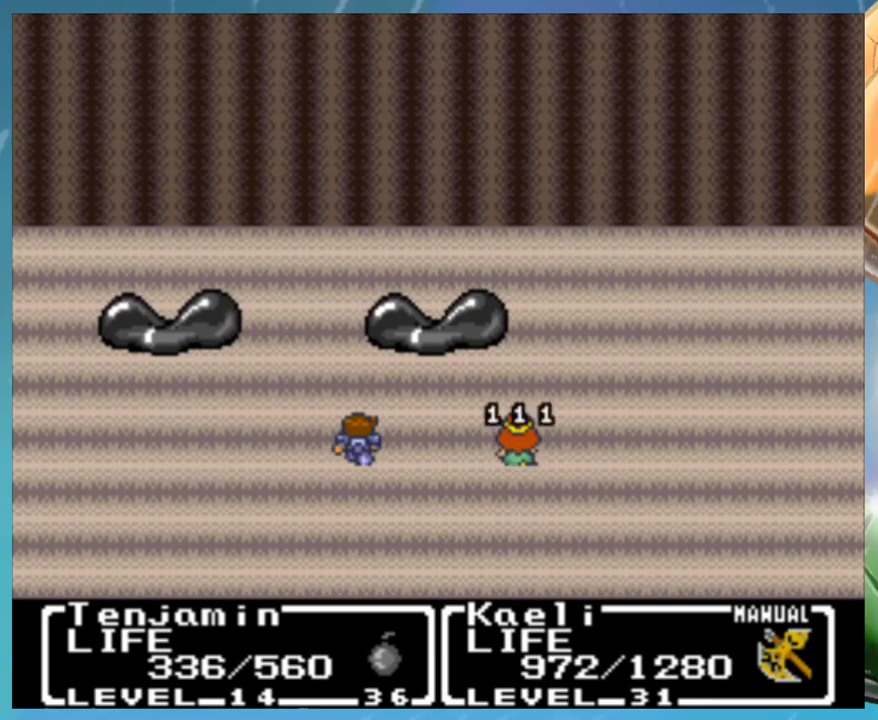
{"buttons": ["B"], "events": [[17, "B", "down"], [50, "A", "down"], [83, "B", "up"], [117, "A", "up"], [167, "B", "down"], [217, "A", "down"], [233, "B", "up"], [267, "A", "up"], [333, "B", "down"], [367, "A", "down"], [400, "B", "up"], [433, "A", "up"], [483, "B", "down"]]}
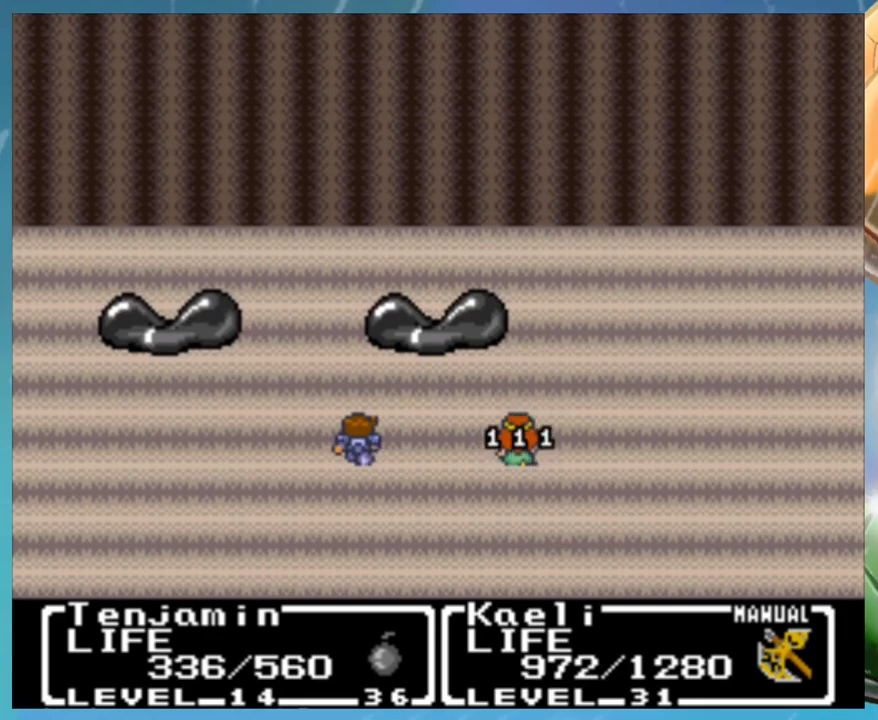
{"buttons": ["A", "B"], "events": [[33, "A", "down"], [33, "DPAD_DOWN", "down"], [50, "B", "up"], [83, "A", "up"], [117, "DPAD_DOWN", "up"], [150, "B", "down"], [167, "A", "down"], [167, "DPAD_DOWN", "down"], [183, "B", "up"], [233, "A", "up"], [267, "DPAD_DOWN", "up"], [283, "B", "down"], [333, "A", "down"], [350, "B", "up"], [383, "DPAD_DOWN", "down"], [400, "A", "up"], [450, "DPAD_DOWN", "up"], [467, "B", "down"], [500, "A", "down"]]}
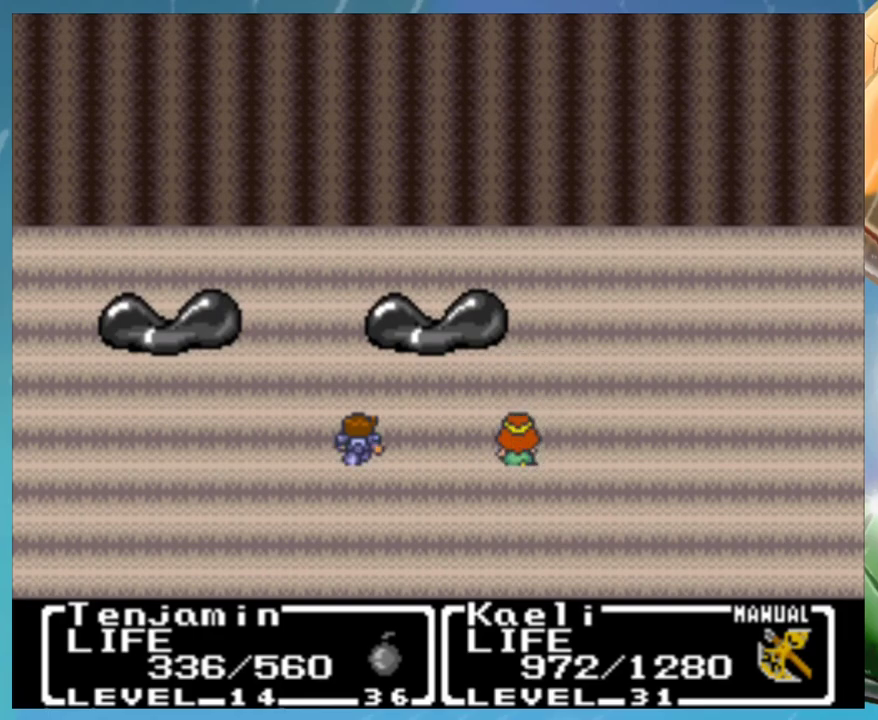
{"buttons": ["A", "B"], "events": [[17, "B", "up"], [33, "A", "up"], [67, "DPAD_DOWN", "down"], [100, "DPAD_DOWN", "up"], [117, "B", "down"], [150, "A", "down"], [167, "B", "up"], [217, "A", "up"], [233, "DPAD_DOWN", "down"], [267, "B", "down"], [283, "DPAD_DOWN", "up"], [317, "A", "down"], [333, "B", "up"], [367, "A", "up"], [417, "DPAD_DOWN", "down"], [433, "B", "down"], [483, "A", "down"], [483, "DPAD_DOWN", "up"]]}
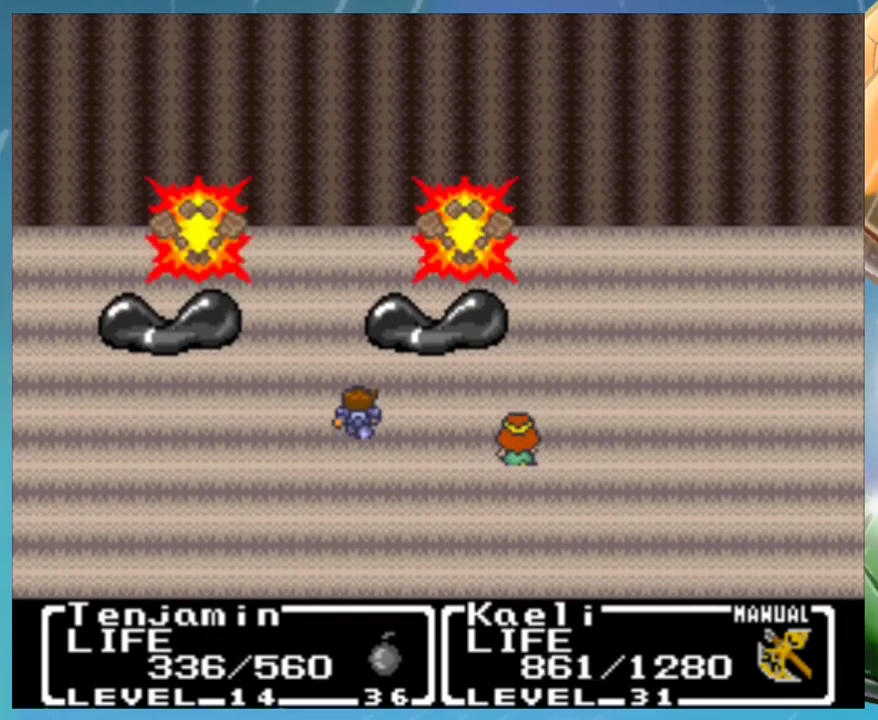
{"buttons": ["A", "B"], "events": [[17, "B", "up"], [50, "A", "up"], [117, "B", "down"], [133, "A", "down"], [167, "B", "up"], [217, "A", "up"], [267, "B", "down"], [317, "A", "down"], [333, "B", "up"], [383, "A", "up"], [467, "A", "down"], [467, "B", "down"]]}
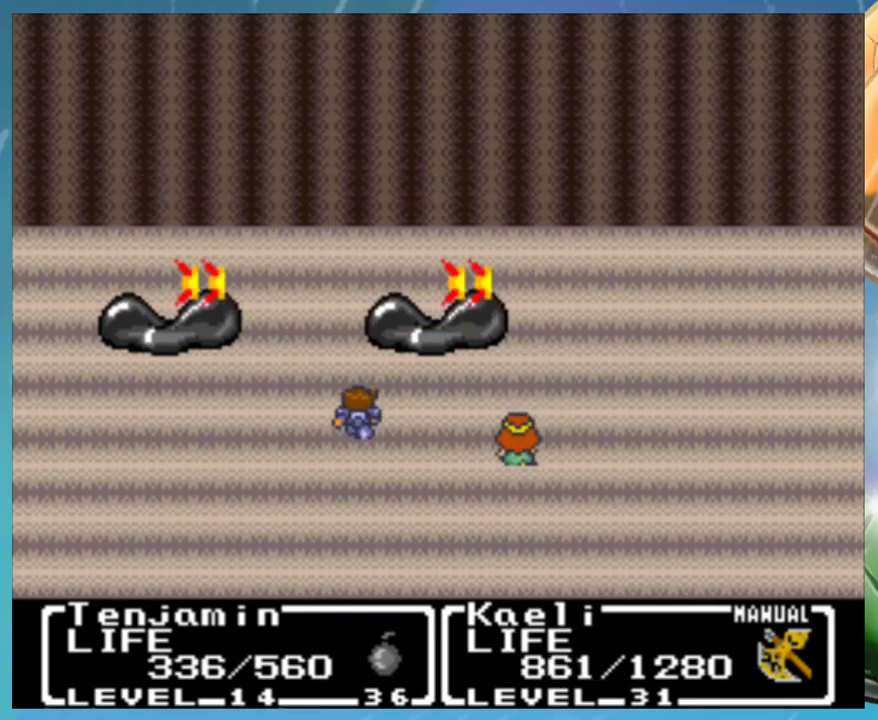
{"buttons": ["A", "B"], "events": [[17, "B", "up"], [33, "A", "up"], [117, "B", "down"], [150, "A", "down"], [167, "B", "up"], [217, "A", "up"], [250, "B", "down"], [317, "A", "down"], [350, "B", "up"], [383, "A", "up"], [433, "B", "down"], [467, "A", "down"]]}
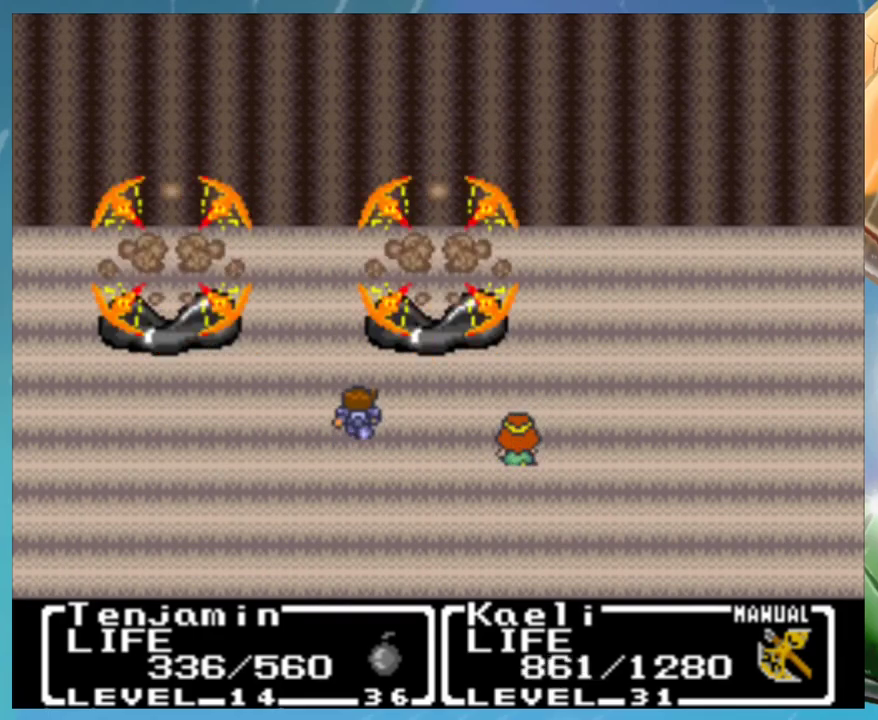
{"buttons": ["A"], "events": [[17, "B", "up"], [50, "A", "up"], [100, "B", "down"], [133, "A", "down"], [150, "B", "up"], [200, "A", "up"], [250, "B", "down"], [283, "A", "down"], [317, "B", "up"], [367, "A", "up"], [400, "B", "down"], [467, "A", "down"], [483, "B", "up"]]}
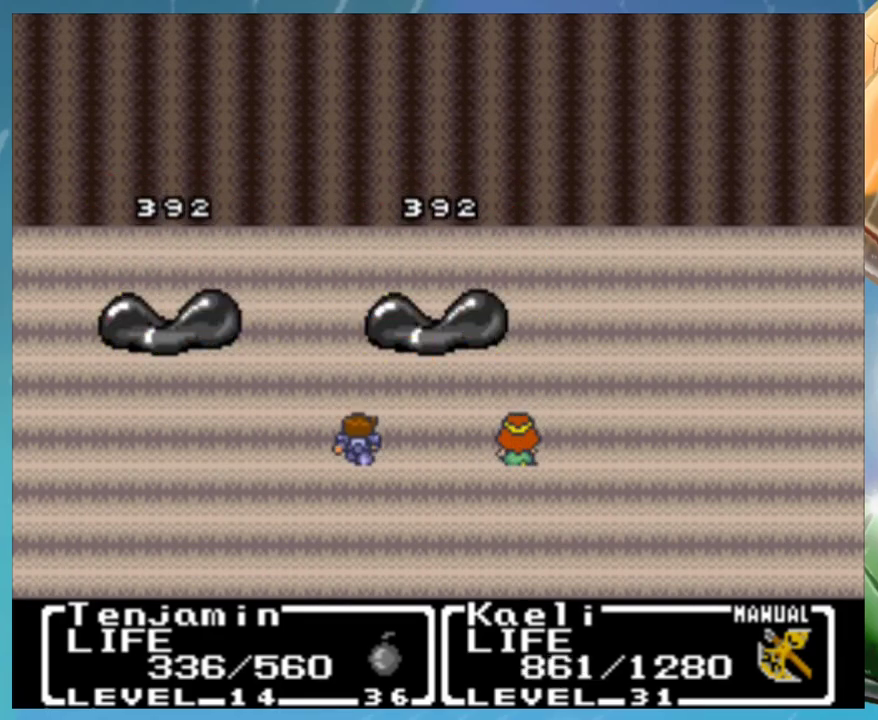
{"buttons": ["A"], "events": [[33, "A", "up"], [83, "B", "down"], [117, "A", "down"], [150, "B", "up"], [183, "A", "up"], [250, "B", "down"], [267, "A", "down"], [317, "B", "up"], [333, "A", "up"], [400, "B", "down"], [433, "A", "down"], [467, "B", "up"]]}
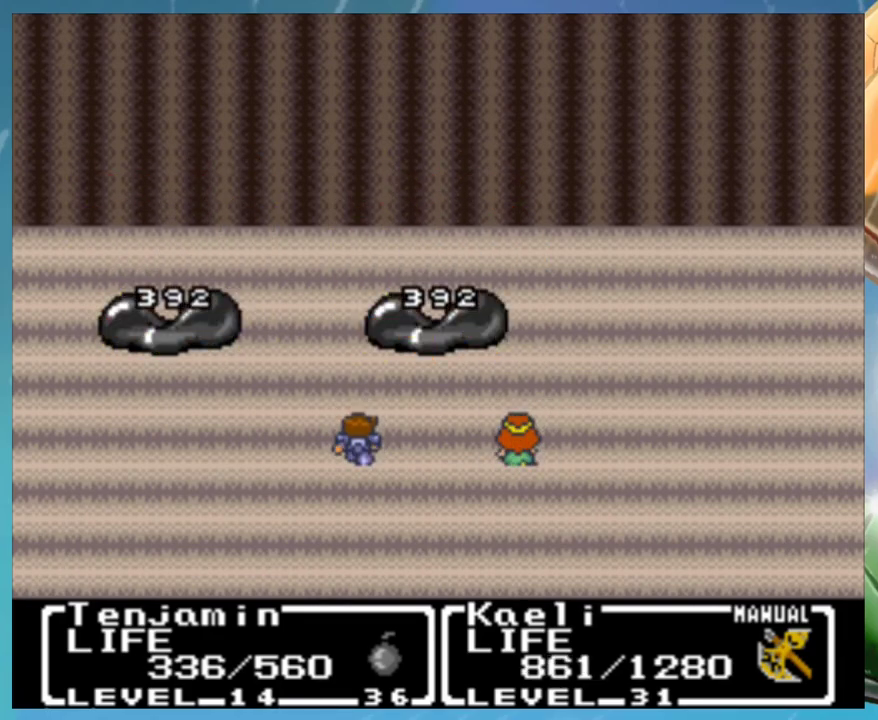
{"buttons": [], "events": [[17, "A", "up"], [67, "B", "down"], [83, "A", "down"], [133, "B", "up"], [167, "A", "up"], [217, "B", "down"], [250, "A", "down"], [267, "B", "up"], [317, "A", "up"], [350, "B", "down"], [417, "A", "down"], [417, "B", "up"], [483, "A", "up"]]}
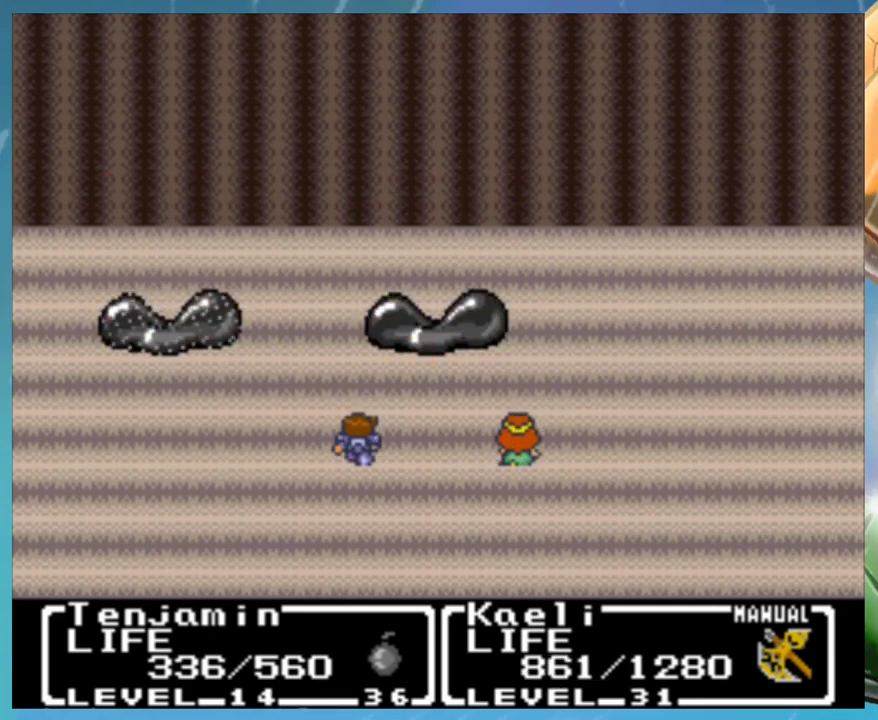
{"buttons": [], "events": [[17, "B", "down"], [83, "A", "down"], [100, "B", "up"], [150, "A", "up"], [183, "B", "down"], [233, "A", "down"], [250, "B", "up"], [283, "A", "up"], [383, "A", "down"], [450, "A", "up"]]}
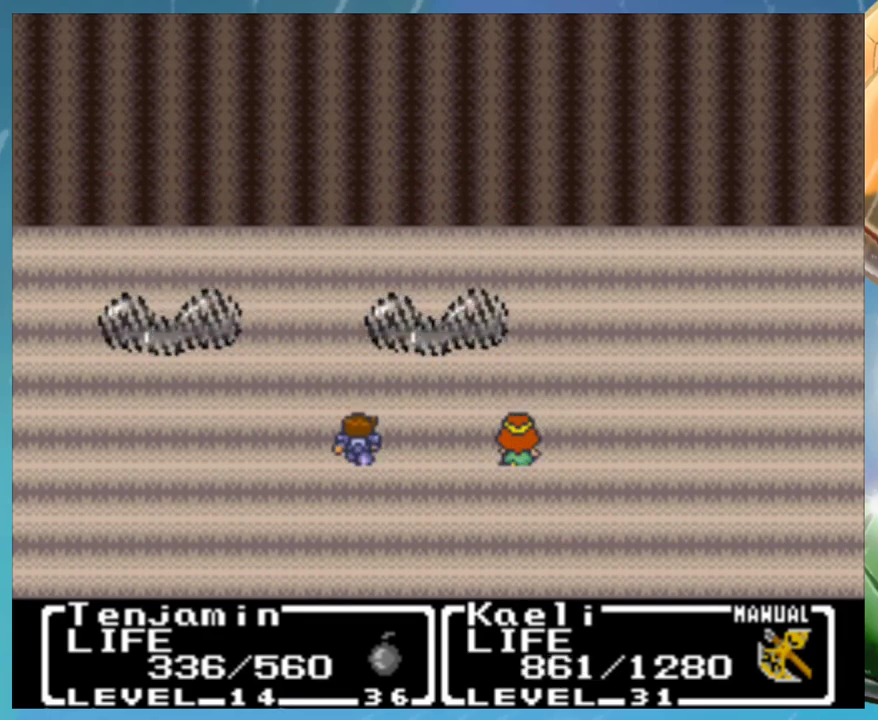
{"buttons": ["A", "B"], "events": [[33, "A", "down"], [100, "A", "up"], [200, "A", "down"], [250, "A", "up"], [300, "B", "down"], [350, "A", "down"], [367, "B", "up"], [400, "A", "up"], [450, "B", "down"], [483, "A", "down"]]}
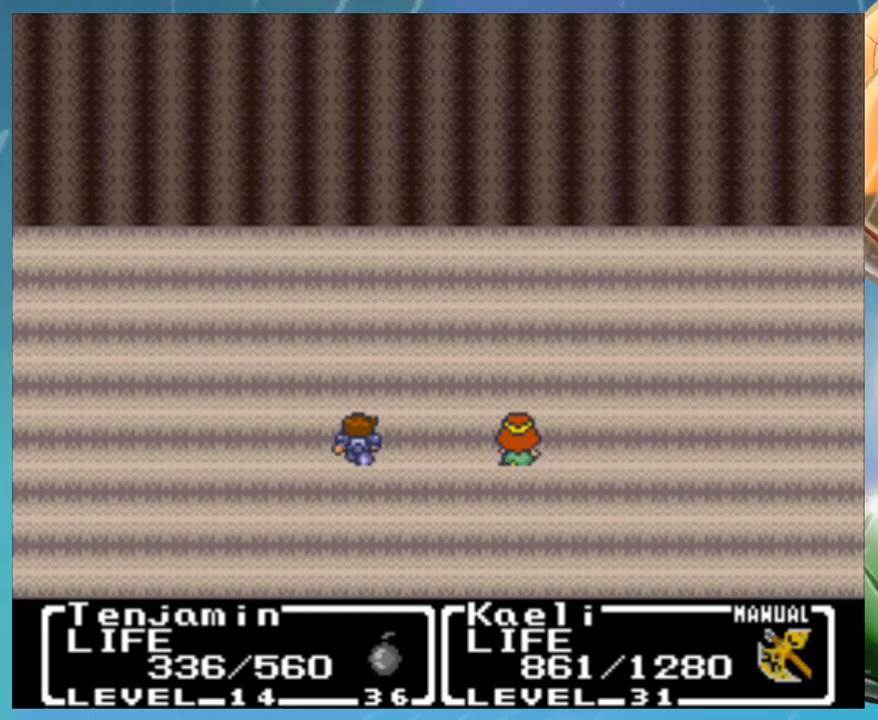
{"buttons": [], "events": [[17, "B", "up"], [33, "A", "up"], [317, "B", "down"], [333, "A", "down"], [367, "B", "up"], [417, "A", "up"]]}
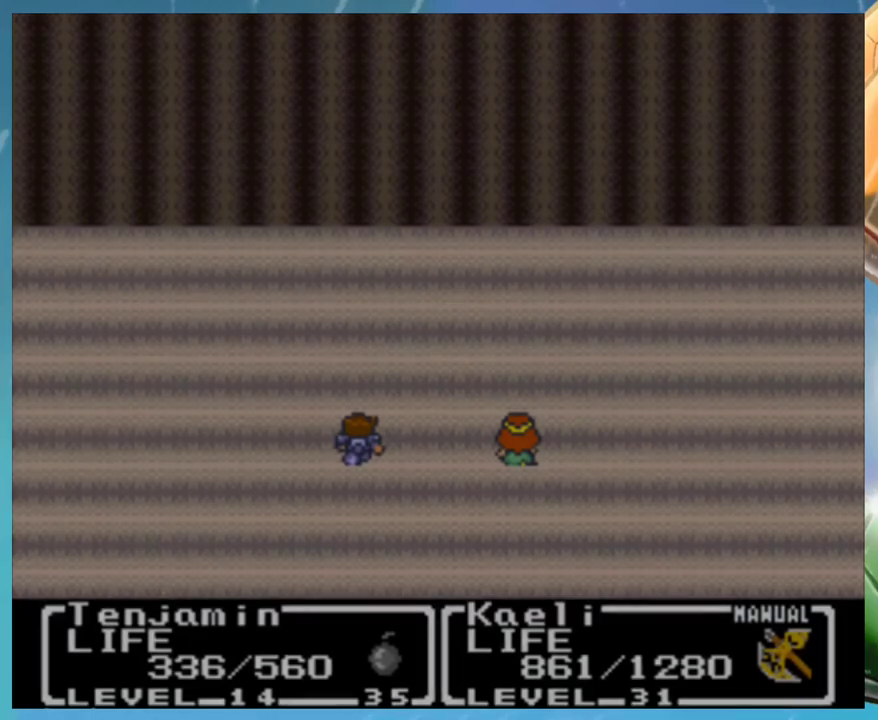
{"buttons": [], "events": []}
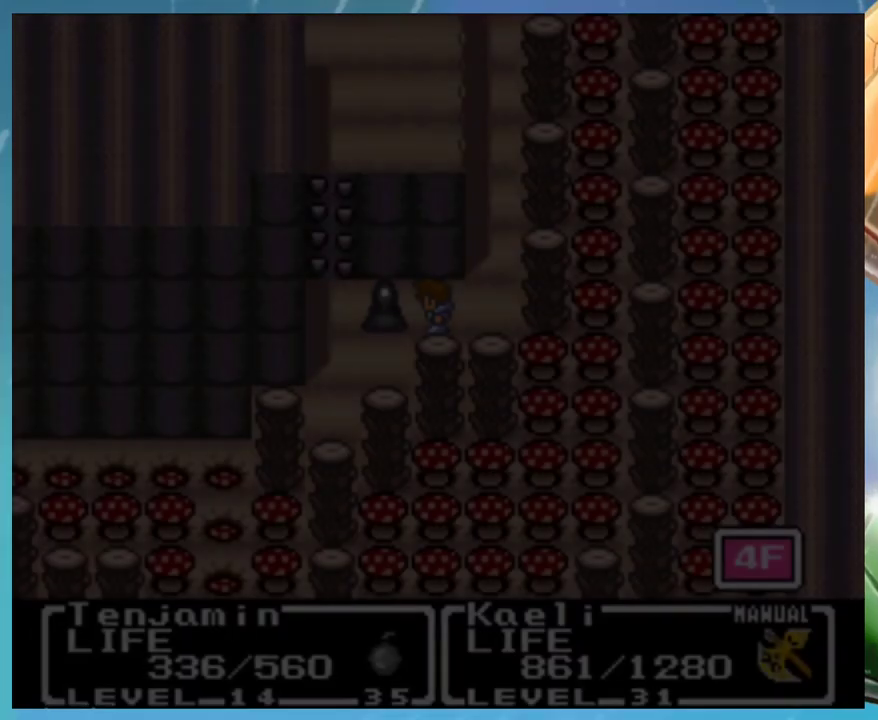
{"buttons": [], "events": []}
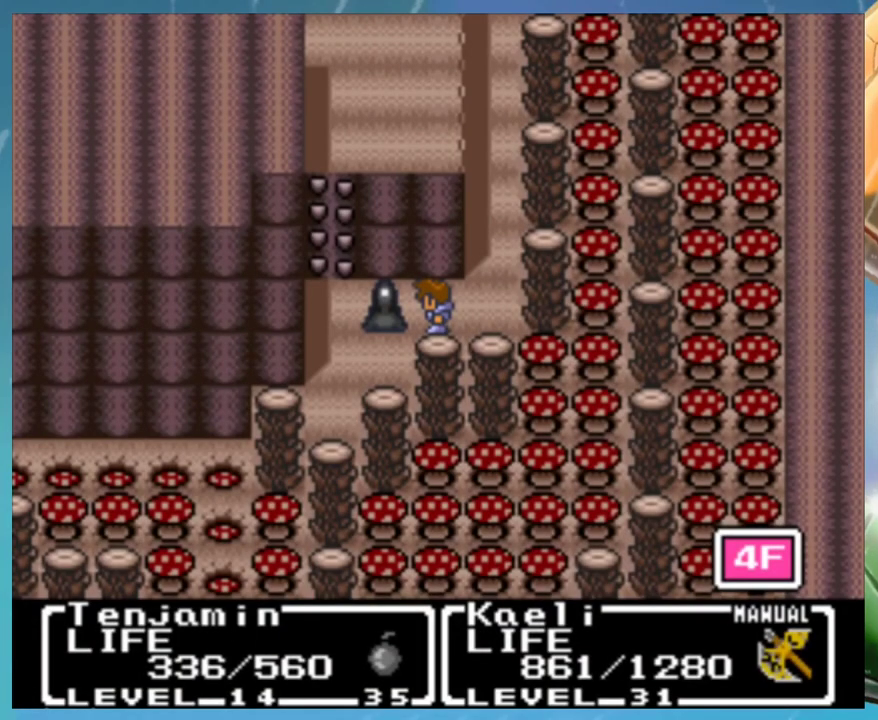
{"buttons": [], "events": []}
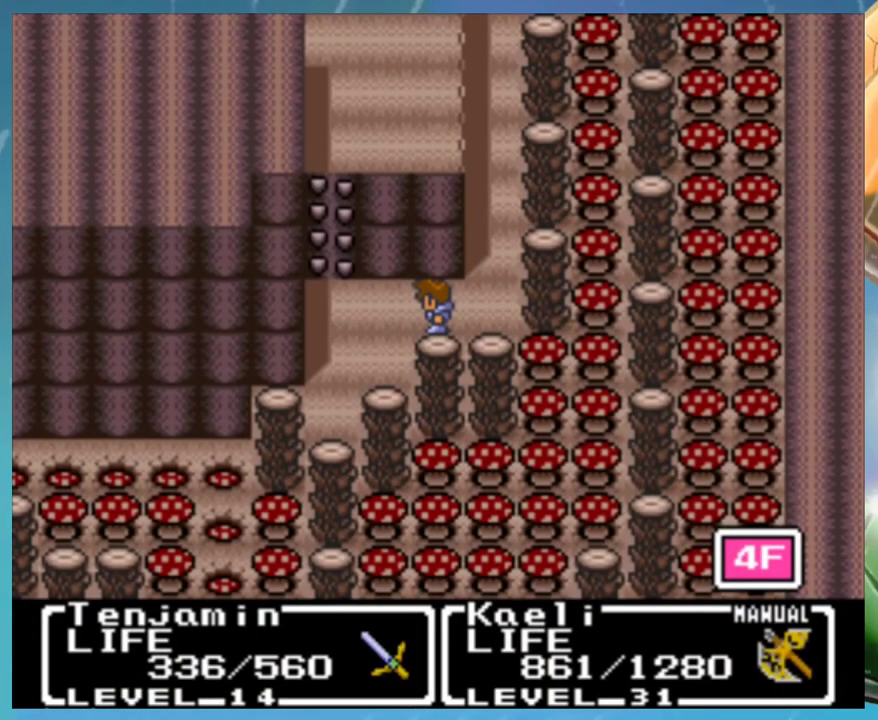
{"buttons": [], "events": []}
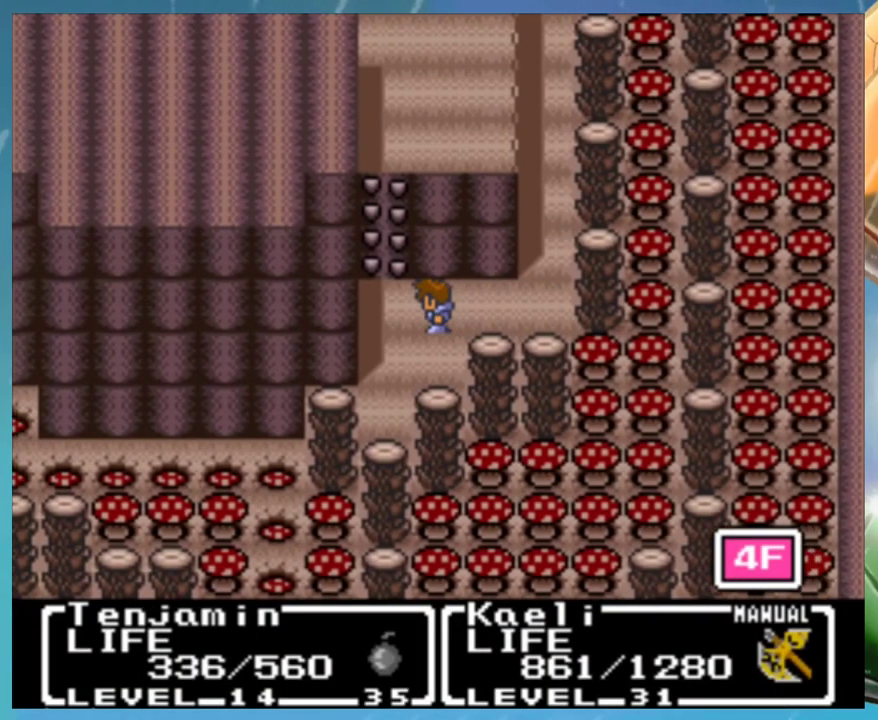
{"buttons": [], "events": []}
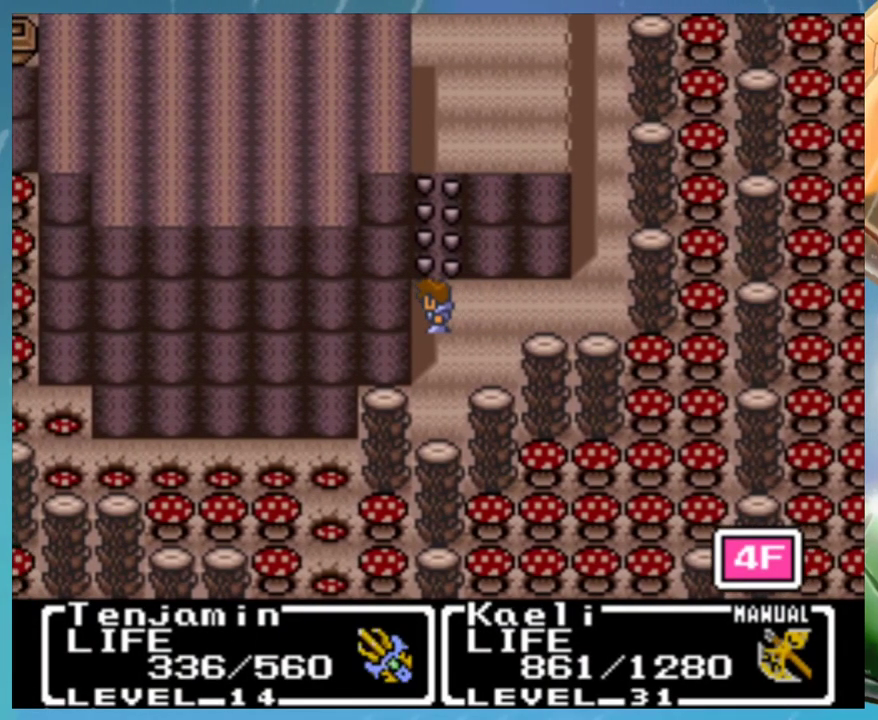
{"buttons": ["A"], "events": [[200, "A", "down"]]}
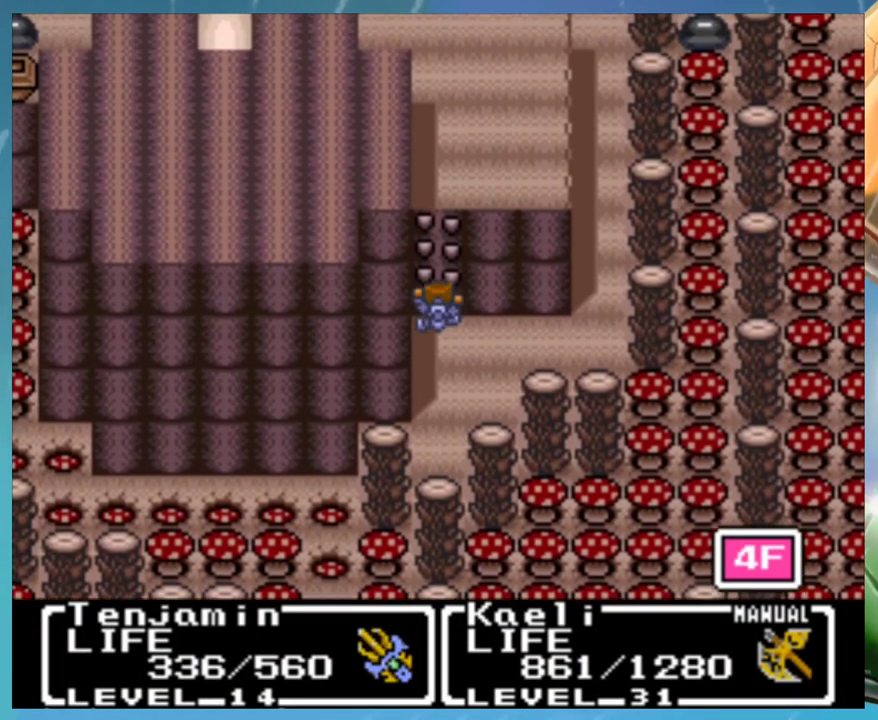
{"buttons": [], "events": [[417, "A", "up"]]}